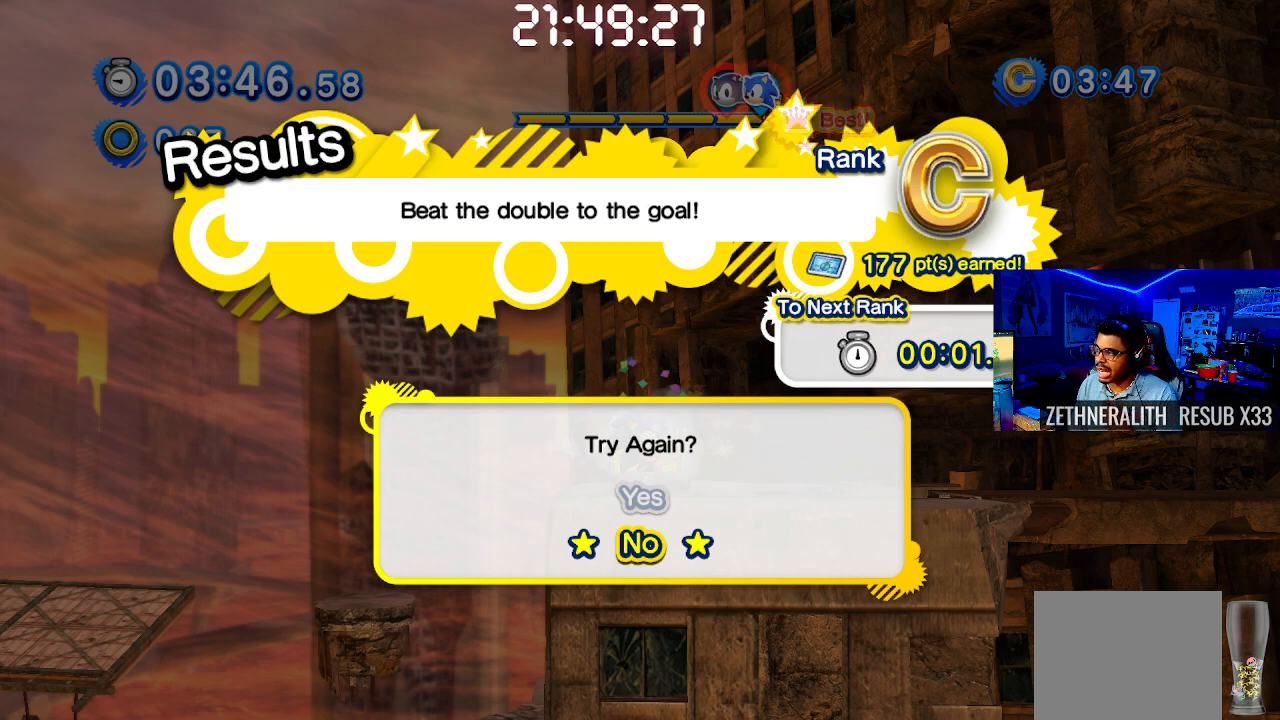
Gameplay with a controller (PlayStation layout); each line is a JSON object with the inputs held at the frame after it. "events" lists button and stick changes between this image and that frame as [ms after this image, input, new state], when the widget could be followed in between. Not read: R3.
{"buttons": [], "left_stick": "center", "right_stick": "center", "events": [[283, "CROSS", "down"], [433, "CROSS", "up"]]}
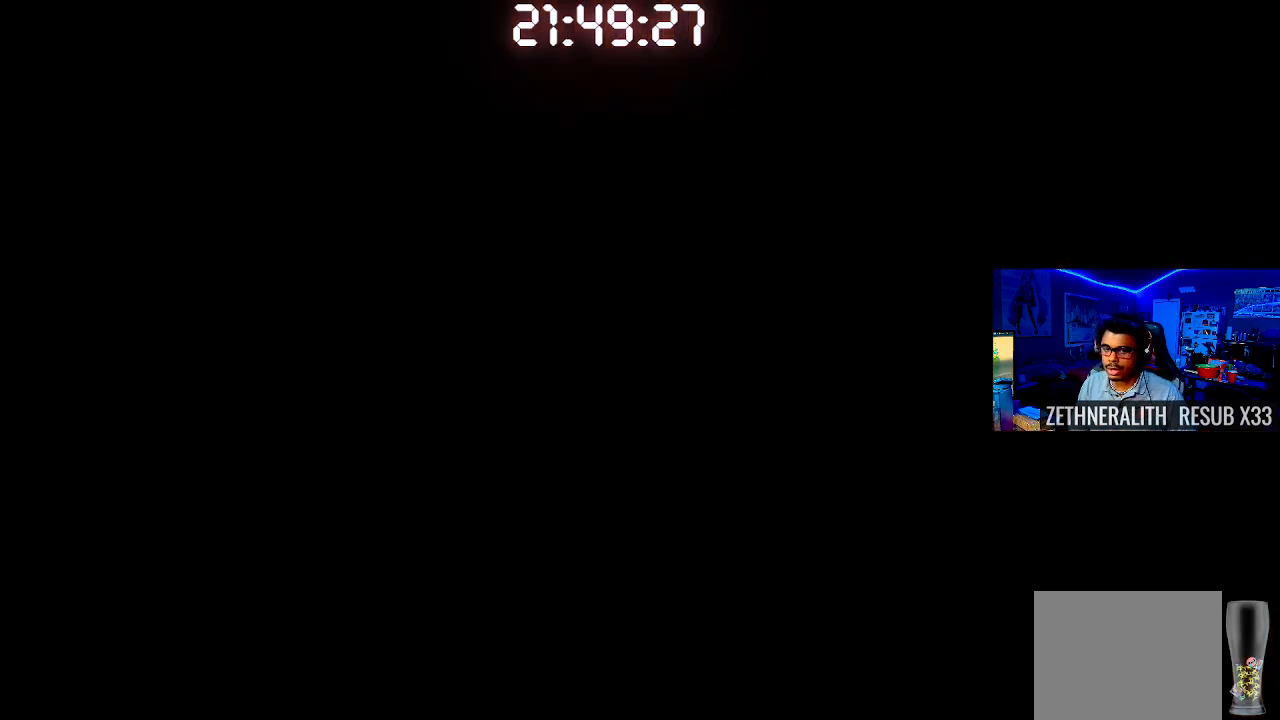
{"buttons": [], "left_stick": "center", "right_stick": "center", "events": []}
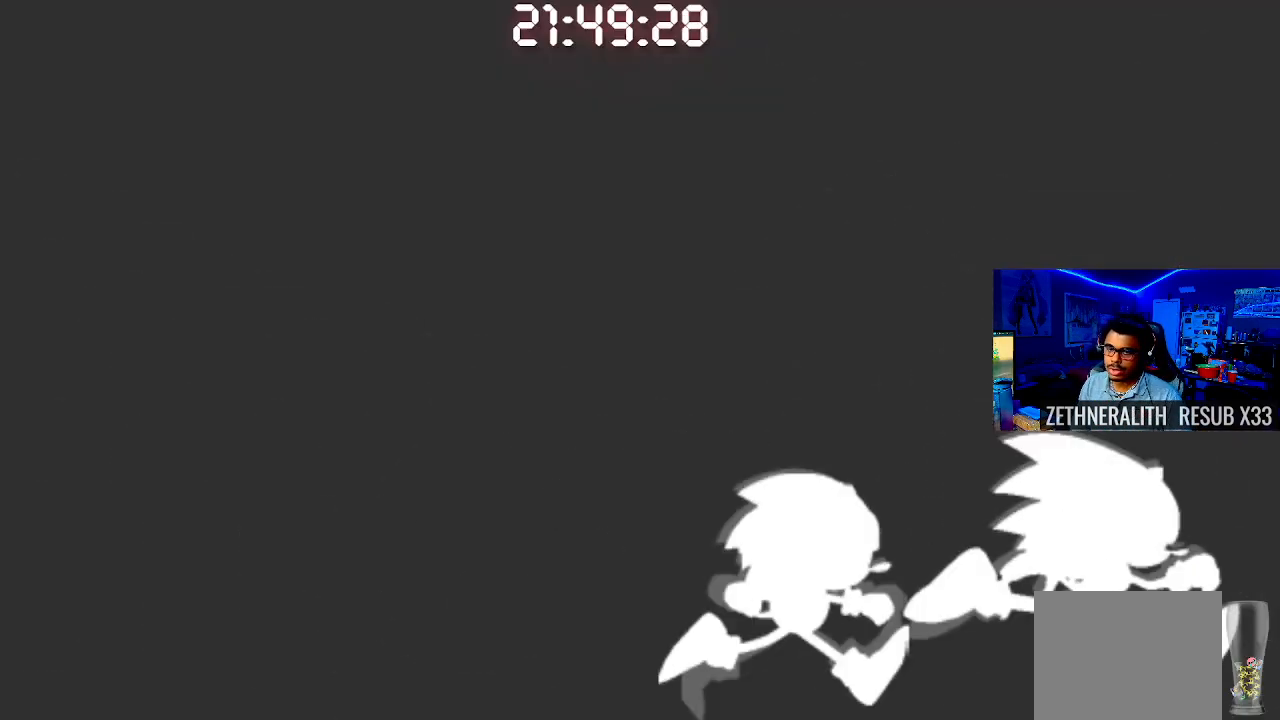
{"buttons": [], "left_stick": "center", "right_stick": "center", "events": []}
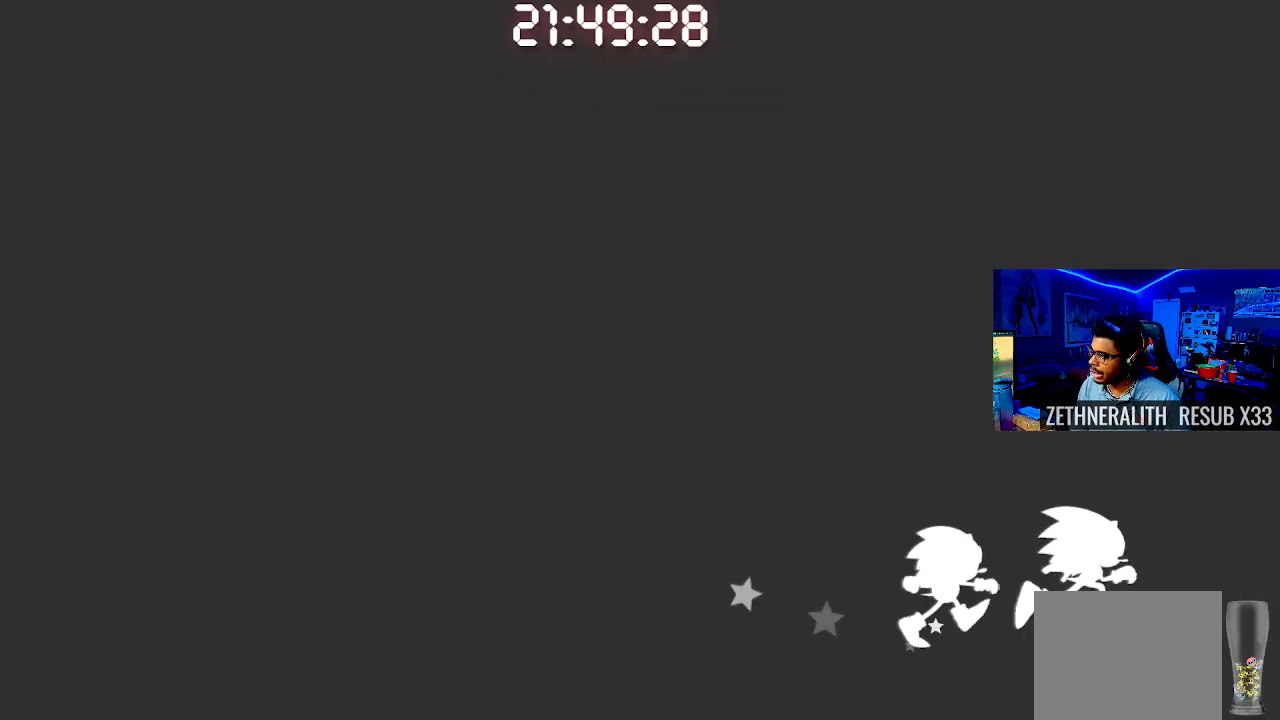
{"buttons": [], "left_stick": "center", "right_stick": "center", "events": []}
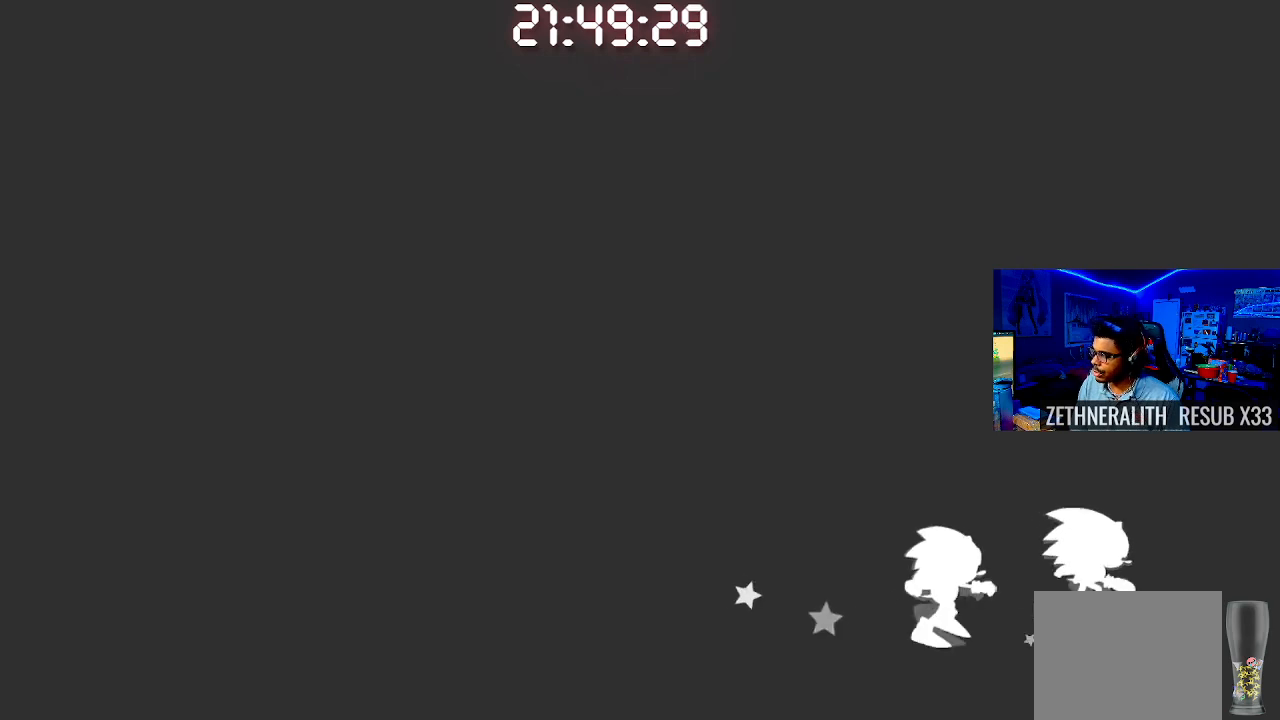
{"buttons": [], "left_stick": "center", "right_stick": "center", "events": []}
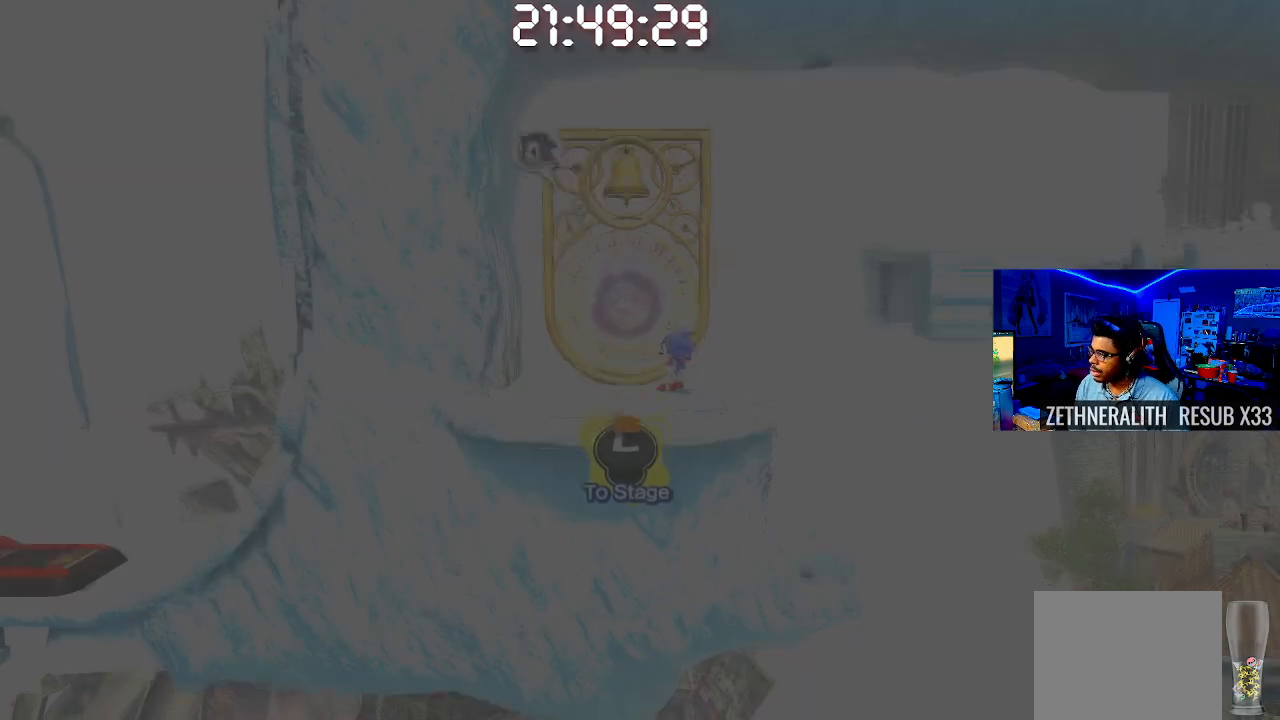
{"buttons": [], "left_stick": "center", "right_stick": "center", "events": []}
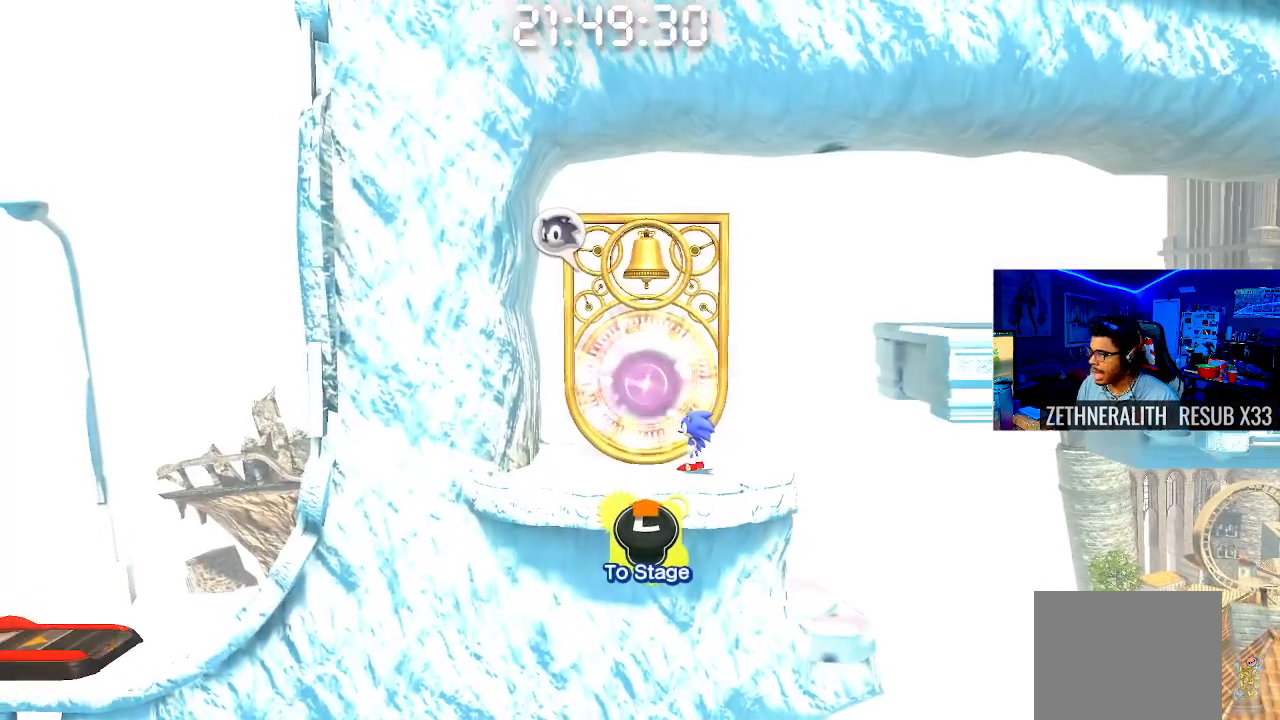
{"buttons": [], "left_stick": "center", "right_stick": "center", "events": []}
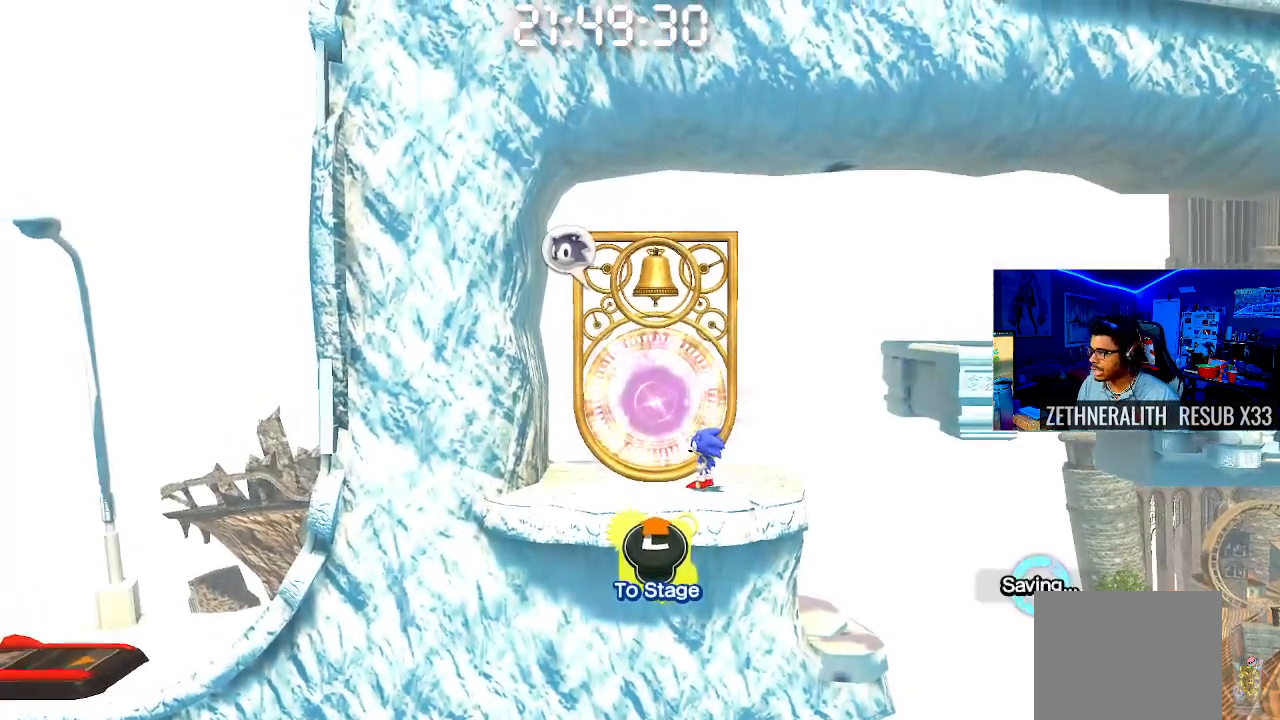
{"buttons": [], "left_stick": "center", "right_stick": "center", "events": []}
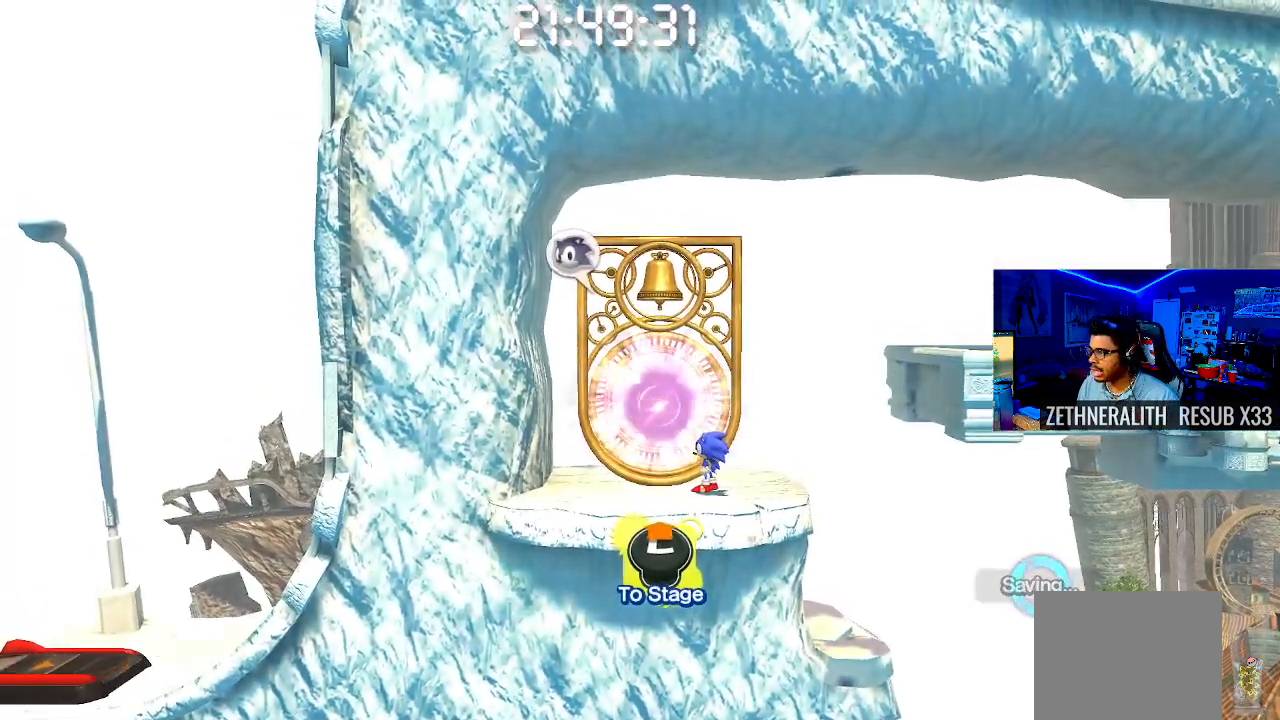
{"buttons": ["CROSS", "DPAD_LEFT"], "left_stick": "center", "right_stick": "center", "events": [[333, "CROSS", "down"], [467, "DPAD_LEFT", "down"]]}
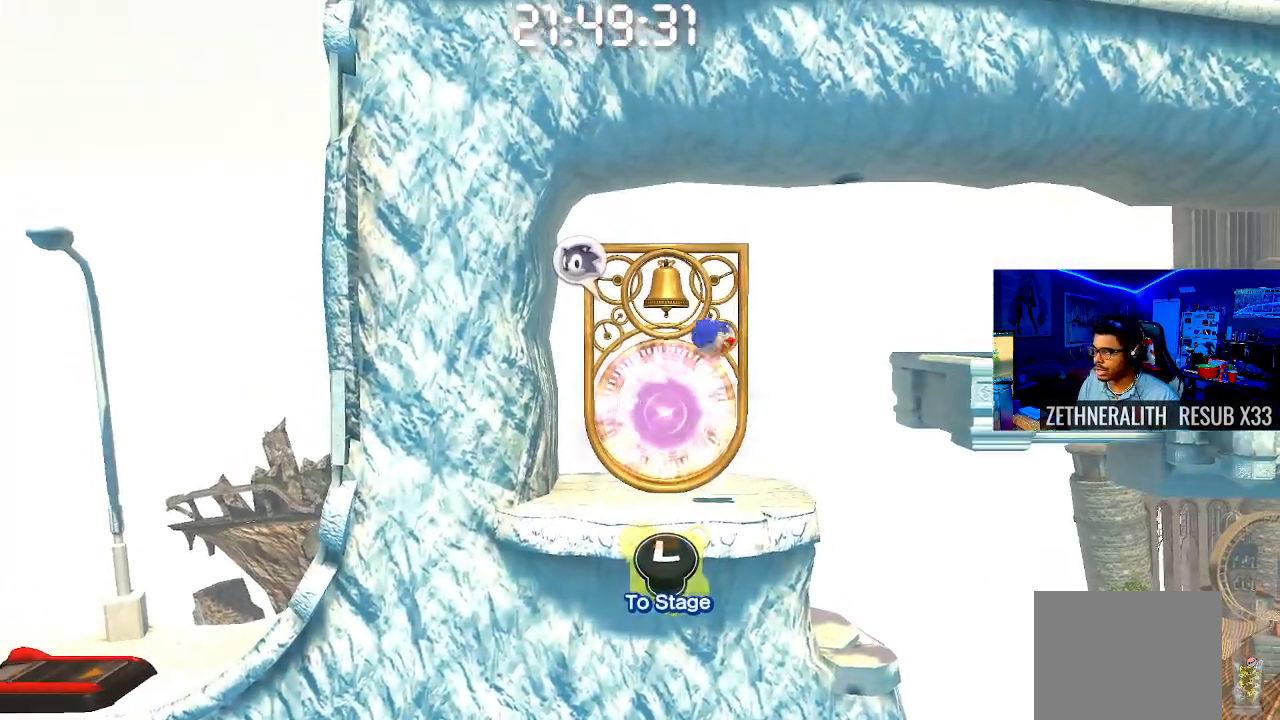
{"buttons": ["DPAD_RIGHT"], "left_stick": "center", "right_stick": "center", "events": [[117, "CROSS", "up"], [183, "DPAD_LEFT", "up"], [317, "DPAD_RIGHT", "down"]]}
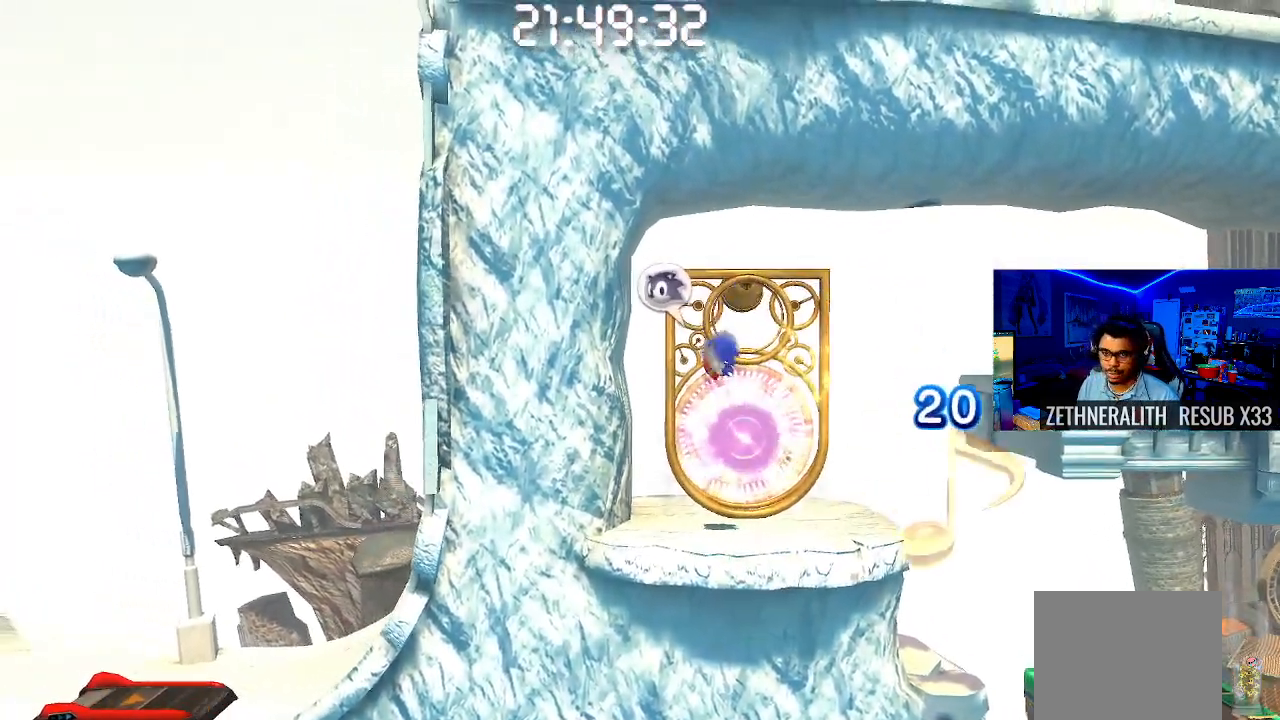
{"buttons": ["DPAD_RIGHT"], "left_stick": "center", "right_stick": "center", "events": []}
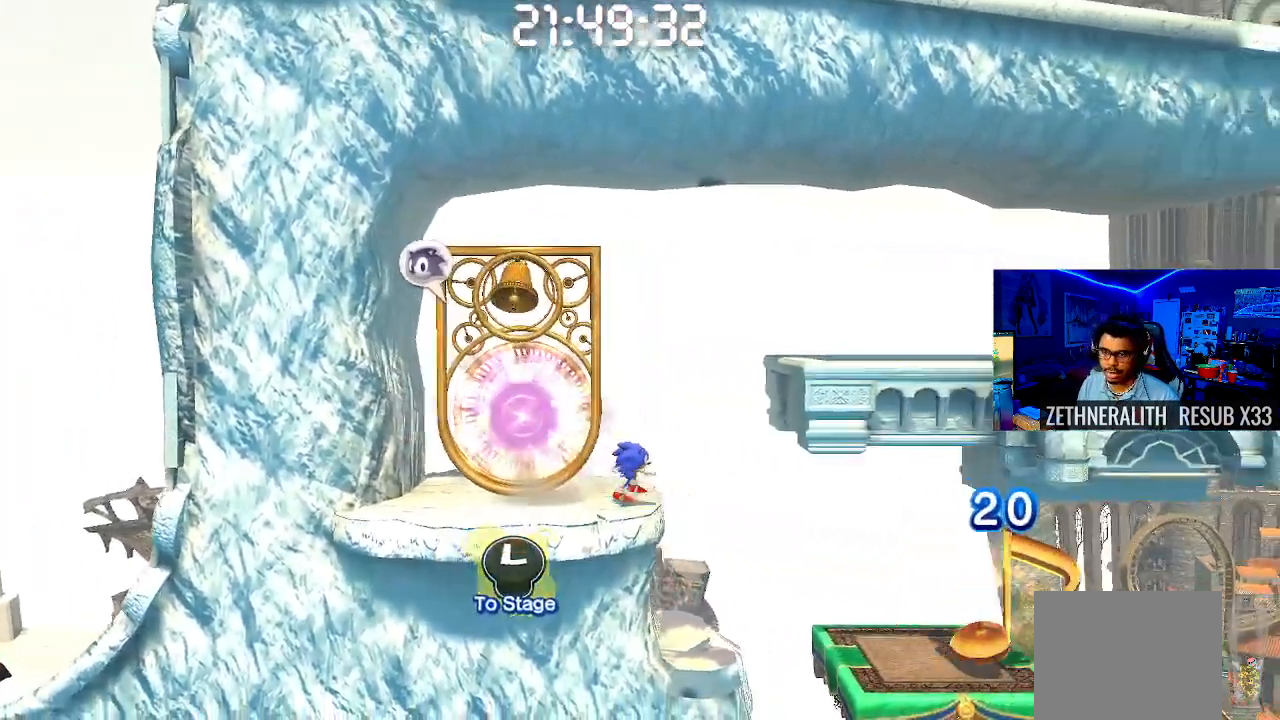
{"buttons": ["DPAD_RIGHT"], "left_stick": "center", "right_stick": "center", "events": []}
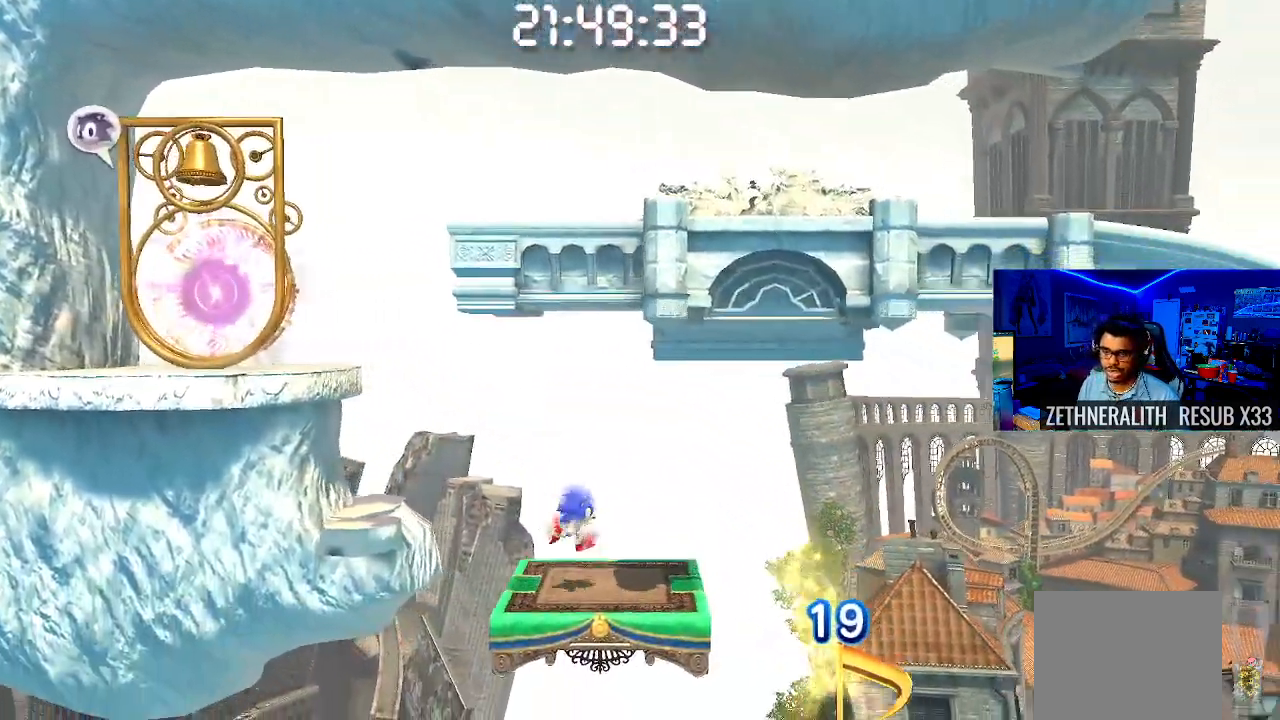
{"buttons": [], "left_stick": "center", "right_stick": "center", "events": [[233, "DPAD_RIGHT", "up"]]}
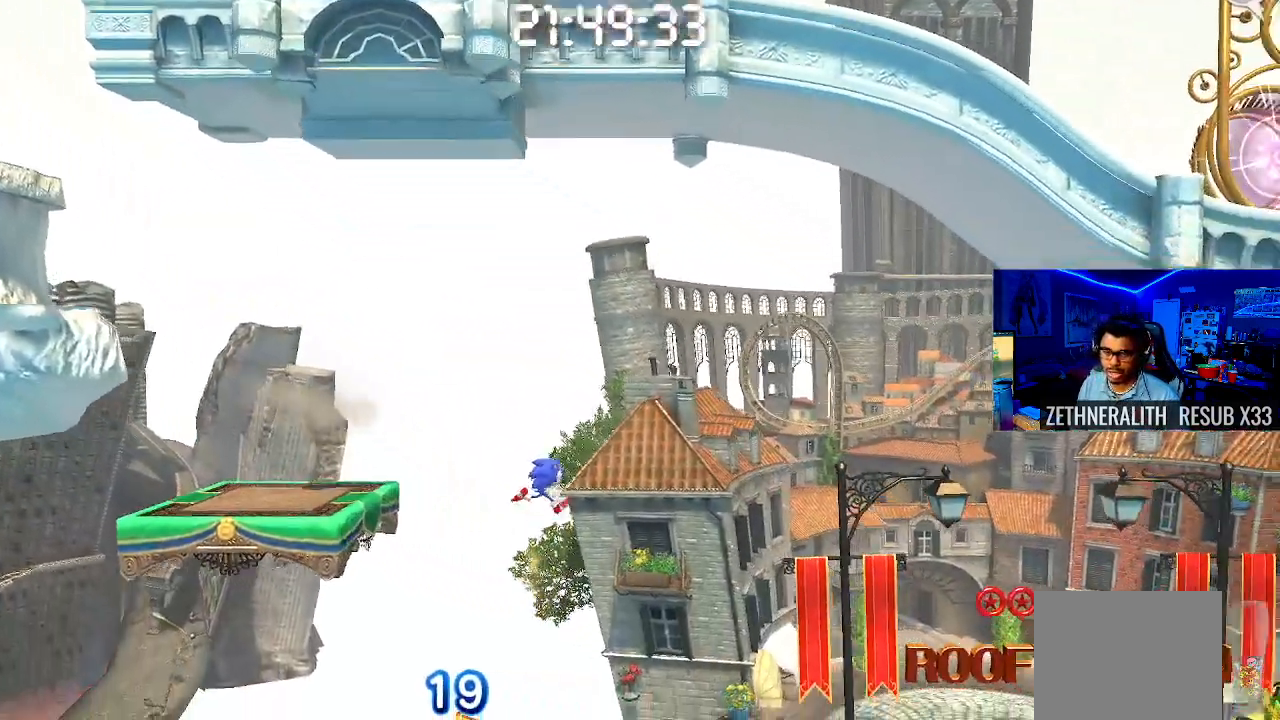
{"buttons": ["DPAD_LEFT"], "left_stick": "center", "right_stick": "center", "events": [[33, "DPAD_LEFT", "down"]]}
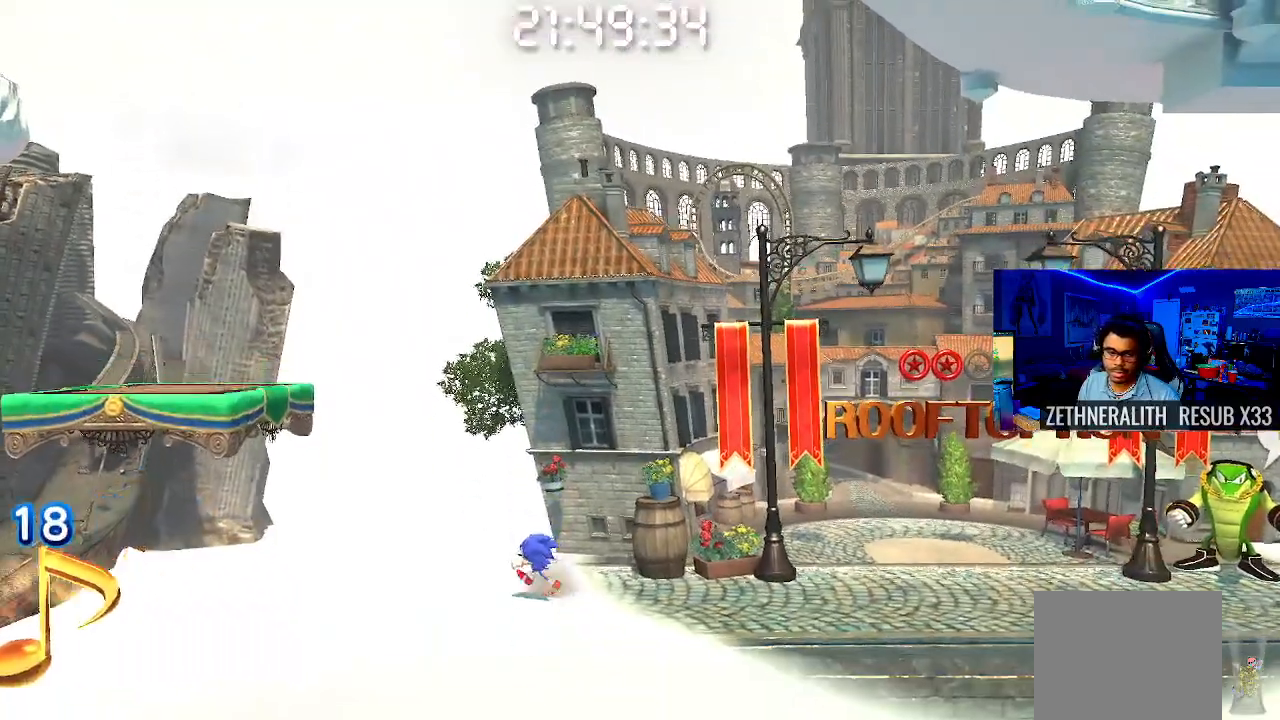
{"buttons": ["DPAD_LEFT"], "left_stick": "center", "right_stick": "center", "events": [[17, "SQUARE", "down"], [267, "SQUARE", "up"]]}
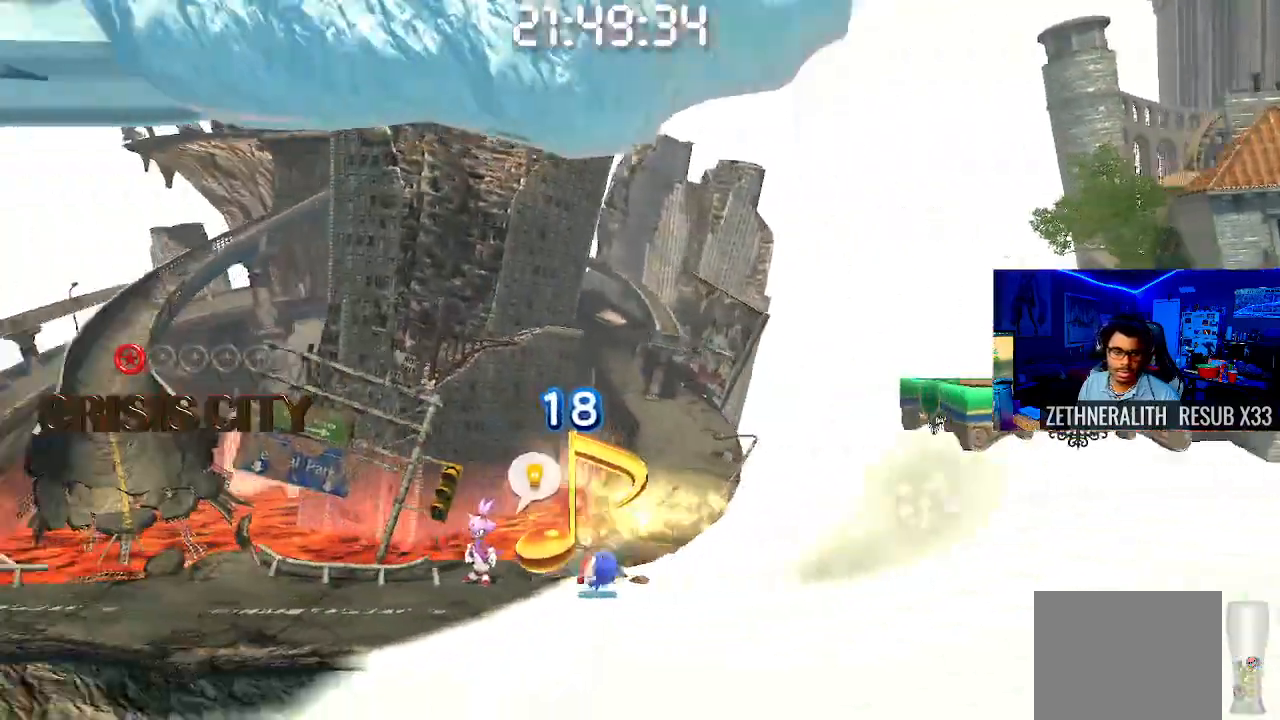
{"buttons": ["DPAD_RIGHT"], "left_stick": "center", "right_stick": "center", "events": [[33, "CROSS", "down"], [200, "DPAD_LEFT", "up"], [233, "CROSS", "up"], [500, "DPAD_RIGHT", "down"]]}
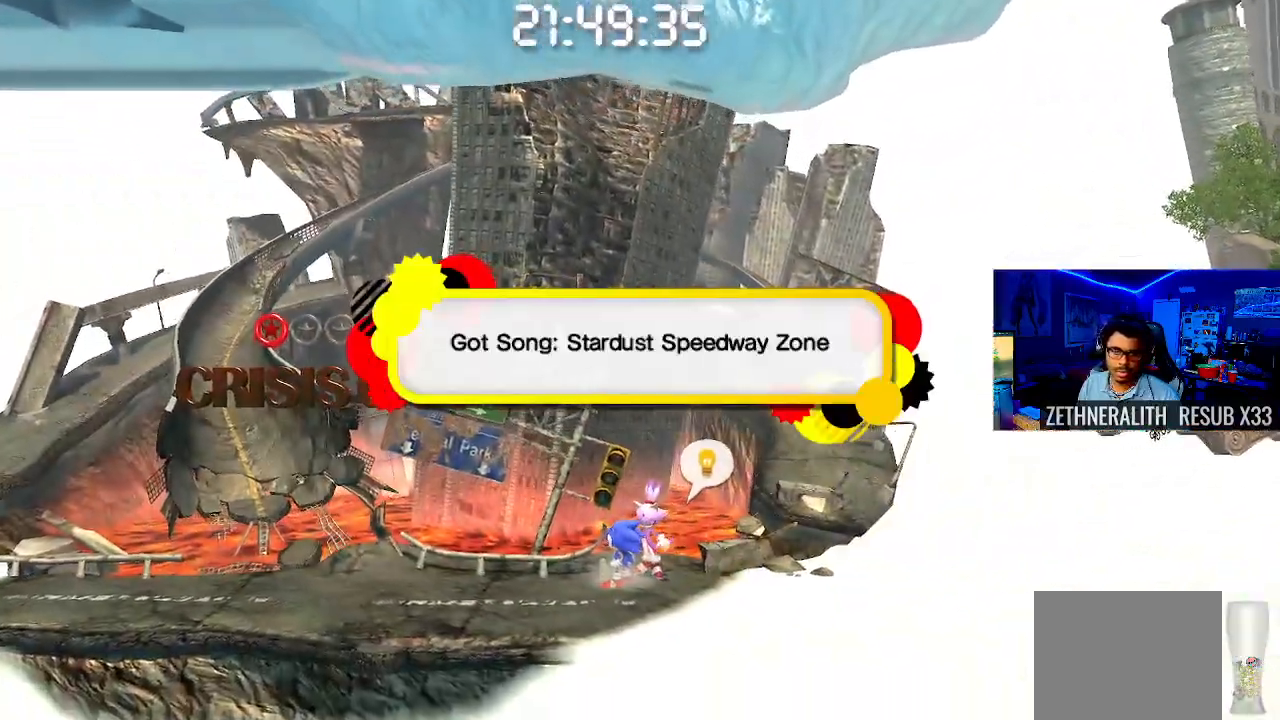
{"buttons": ["DPAD_RIGHT"], "left_stick": "center", "right_stick": "center", "events": [[217, "CIRCLE", "down"], [333, "CIRCLE", "up"]]}
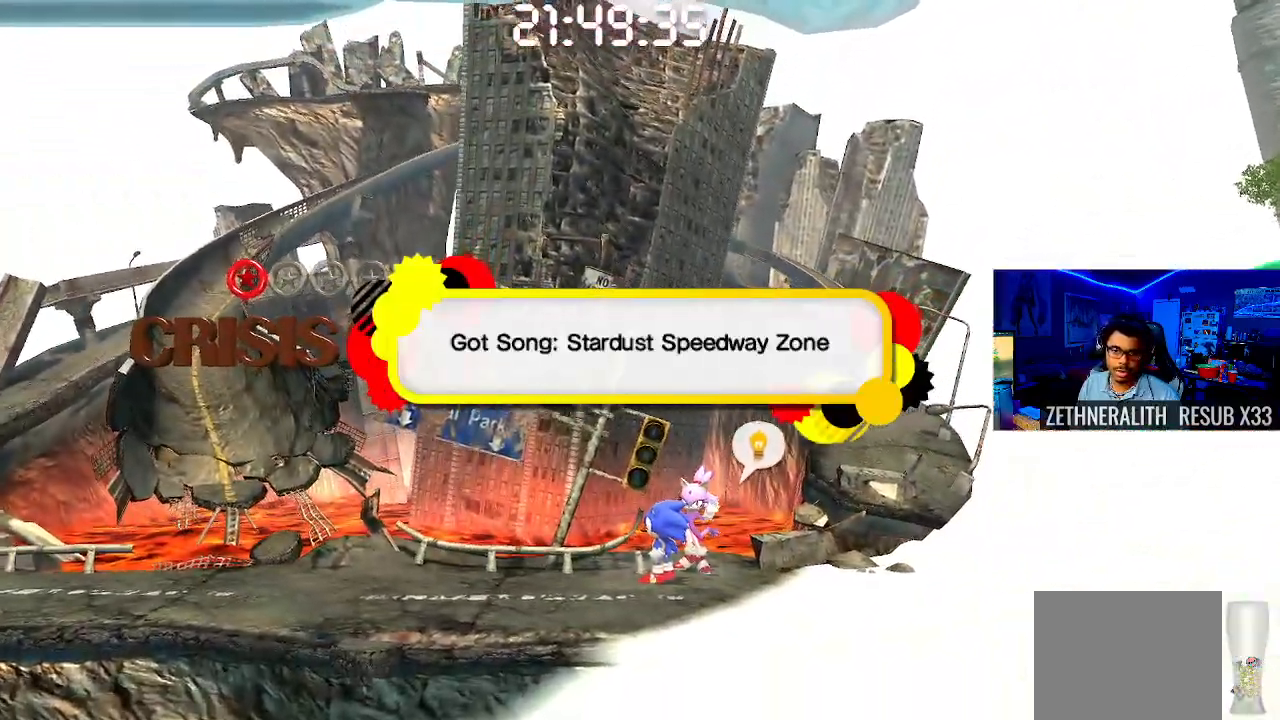
{"buttons": ["DPAD_RIGHT"], "left_stick": "center", "right_stick": "center", "events": [[67, "CROSS", "down"], [217, "CROSS", "up"]]}
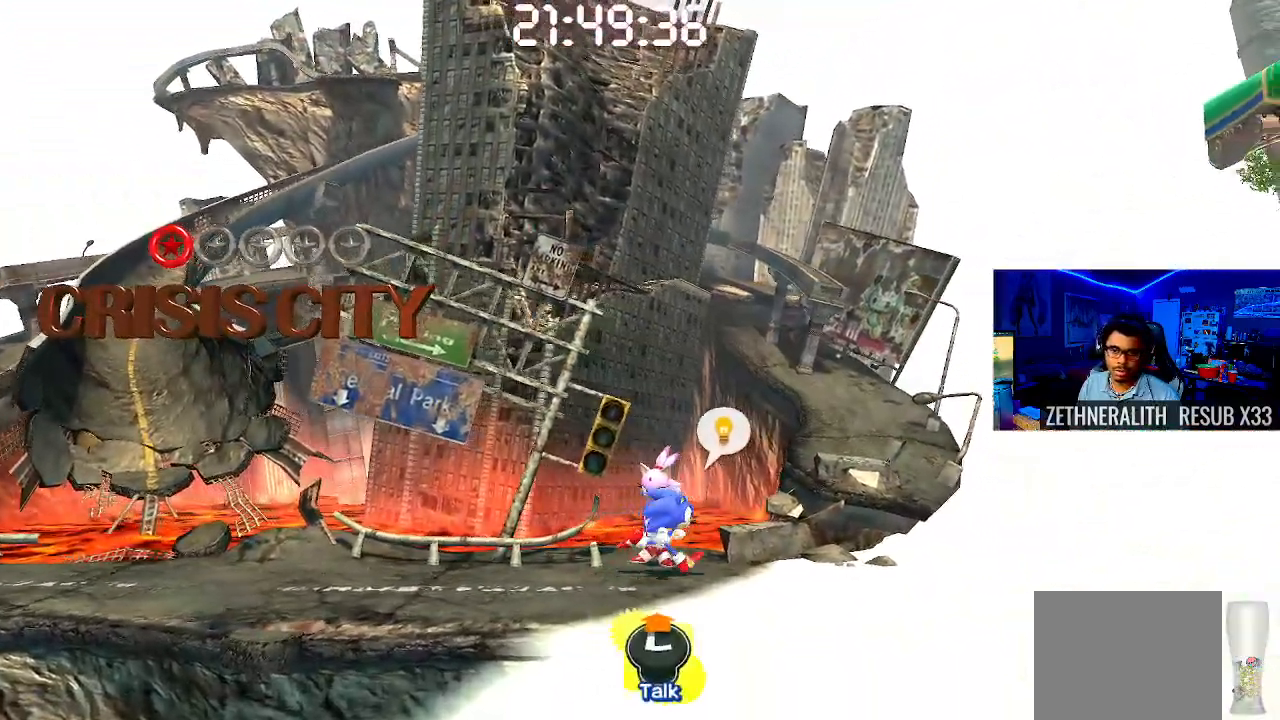
{"buttons": ["DPAD_RIGHT"], "left_stick": "center", "right_stick": "center", "events": []}
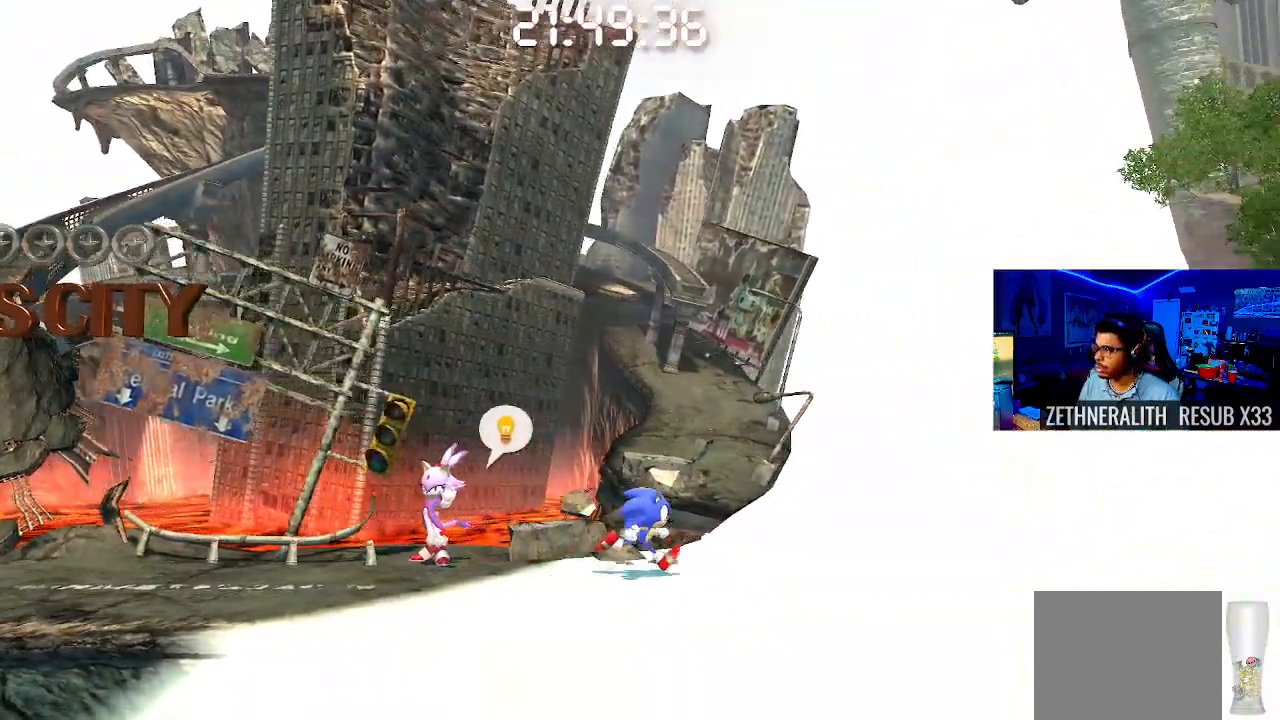
{"buttons": ["DPAD_RIGHT"], "left_stick": "center", "right_stick": "center", "events": [[133, "CROSS", "down"], [433, "CROSS", "up"]]}
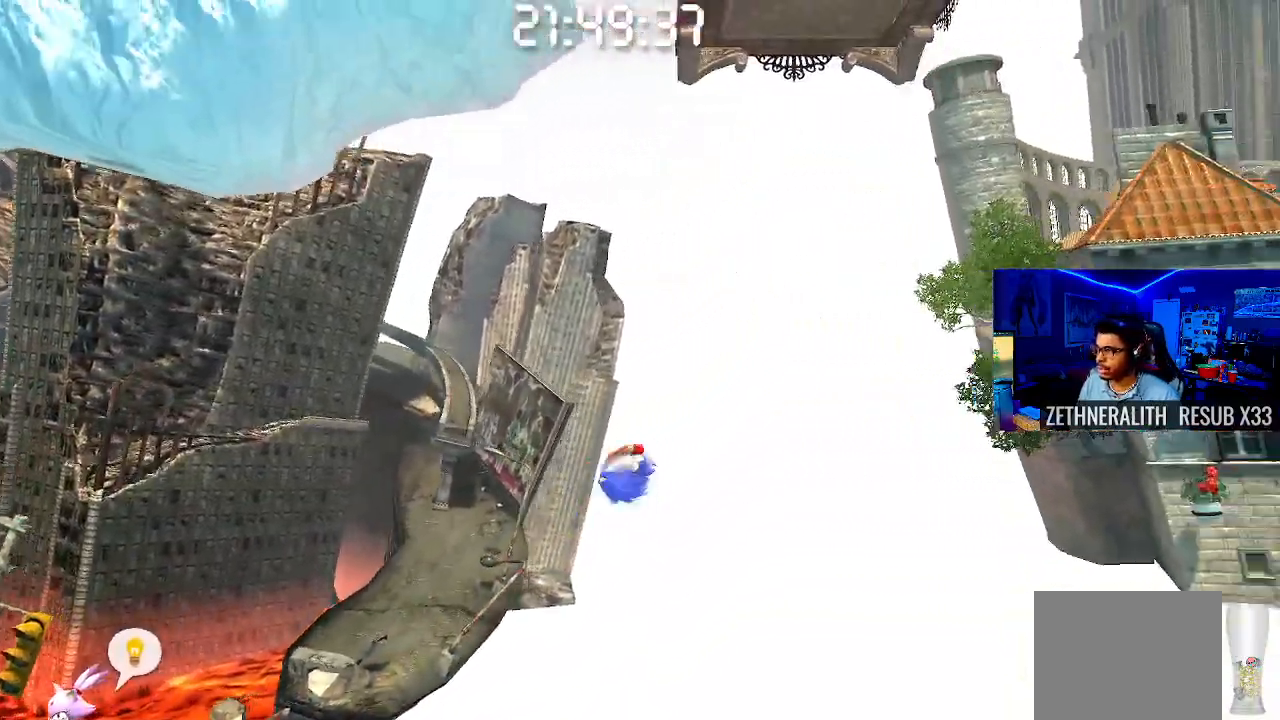
{"buttons": ["DPAD_RIGHT"], "left_stick": "center", "right_stick": "center", "events": [[100, "DPAD_RIGHT", "up"], [383, "DPAD_RIGHT", "down"]]}
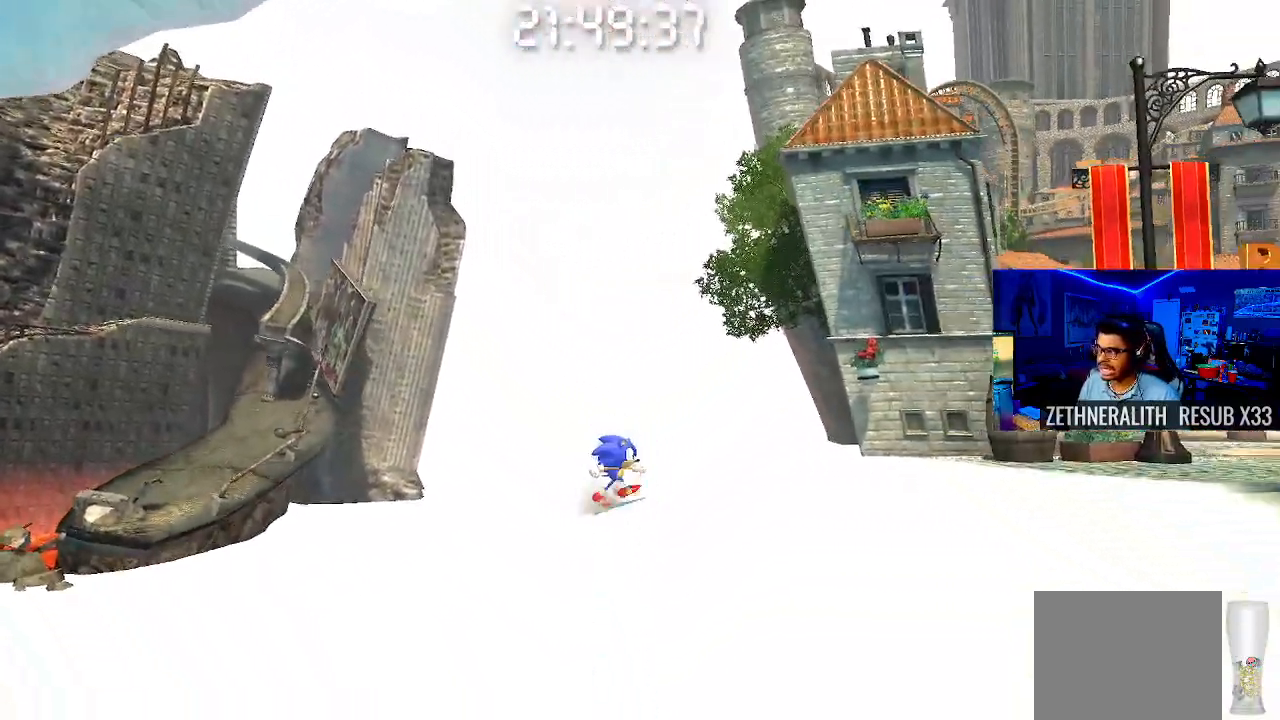
{"buttons": [], "left_stick": "center", "right_stick": "center", "events": [[350, "DPAD_RIGHT", "up"]]}
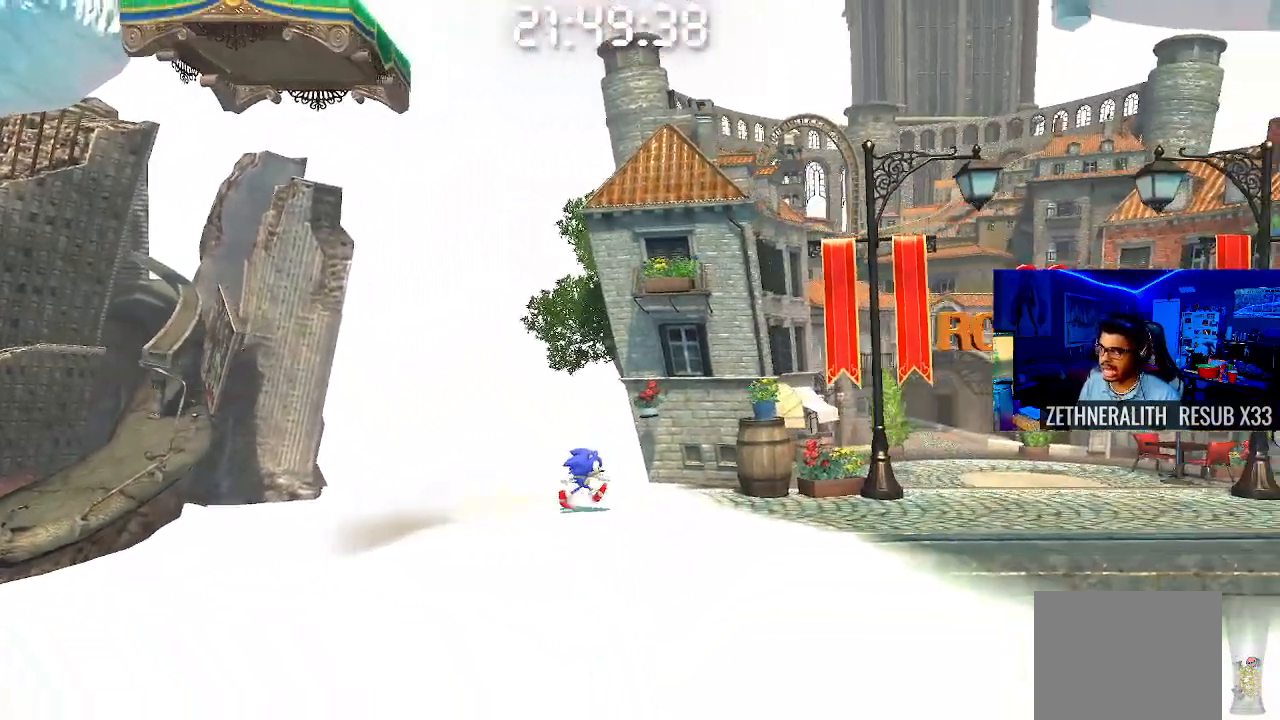
{"buttons": [], "left_stick": "center", "right_stick": "center", "events": [[117, "DPAD_LEFT", "down"], [250, "DPAD_LEFT", "up"]]}
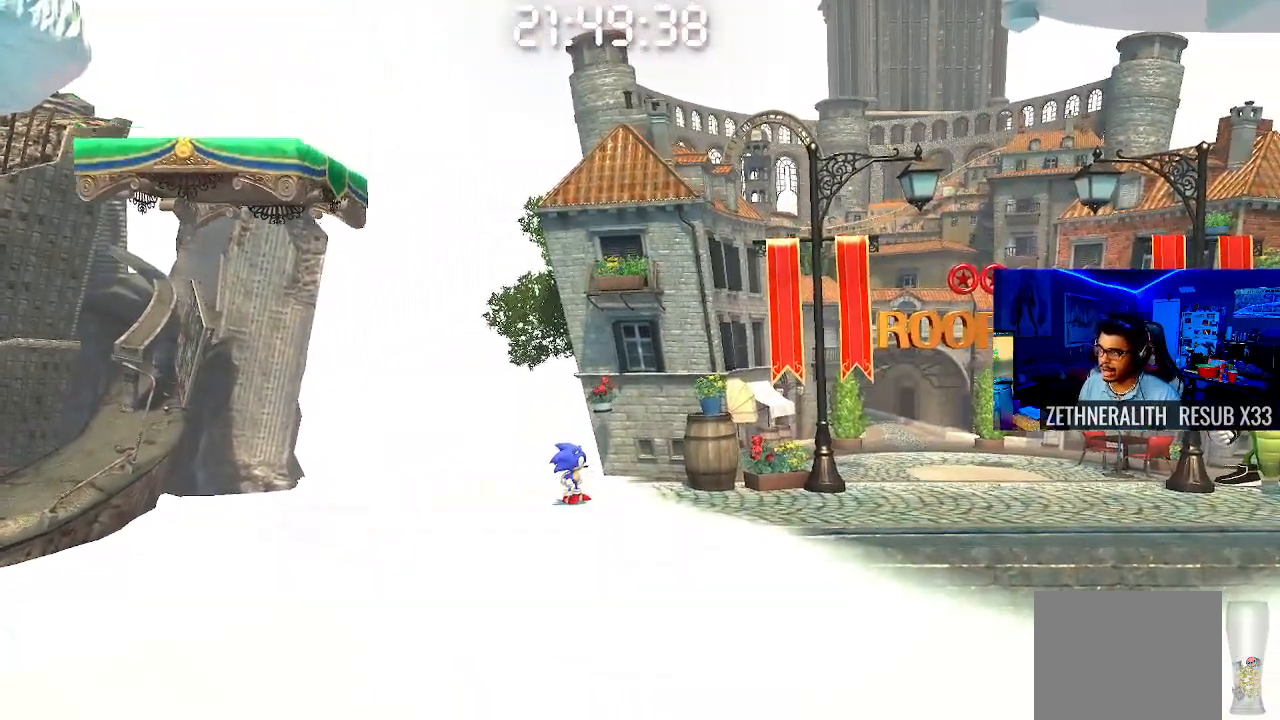
{"buttons": ["CROSS", "DPAD_LEFT"], "left_stick": "center", "right_stick": "center", "events": [[50, "DPAD_LEFT", "down"], [500, "CROSS", "down"]]}